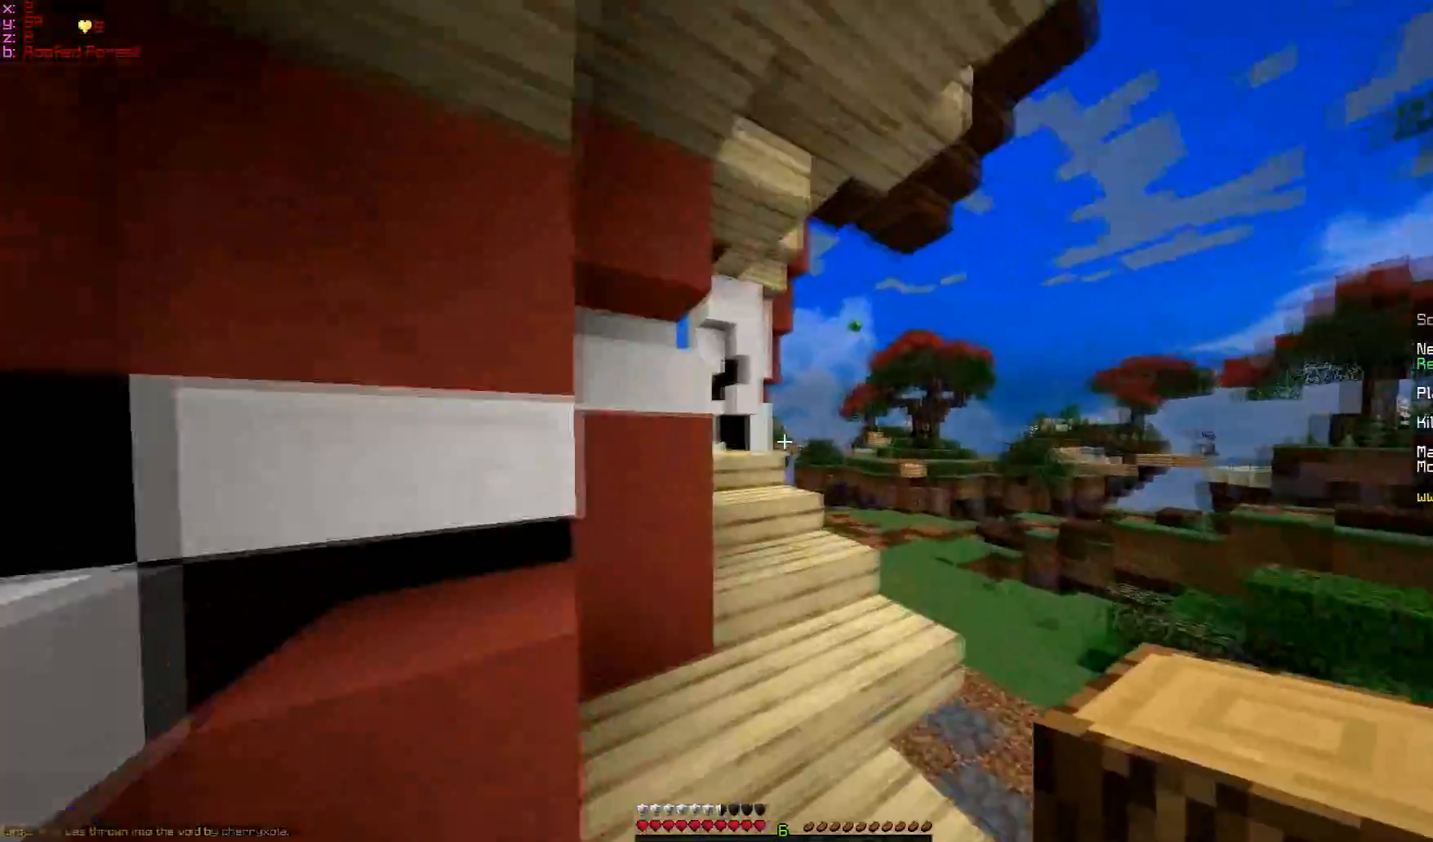
Gameplay with keyboard and mouse; each line is a JSON object with the keys and mouse buttons held at the frame after it. "events" lists presses ("down") and releases ("up") of "a", "d", "s", "w", "mouse_left" and "mouse_right" between this image and that frame as [ms after this image, input, new state], when the widget could be followed in between. "mouse_left", "mouse_right" = the "left", "right" buttons of the "mouse" list. No other keys are recorded. Fast repeated clicks can show as one long hold. Mouse movement is not recorded.
{"keys": ["d", "w"], "mouse": [], "events": [[484, "d", "down"]]}
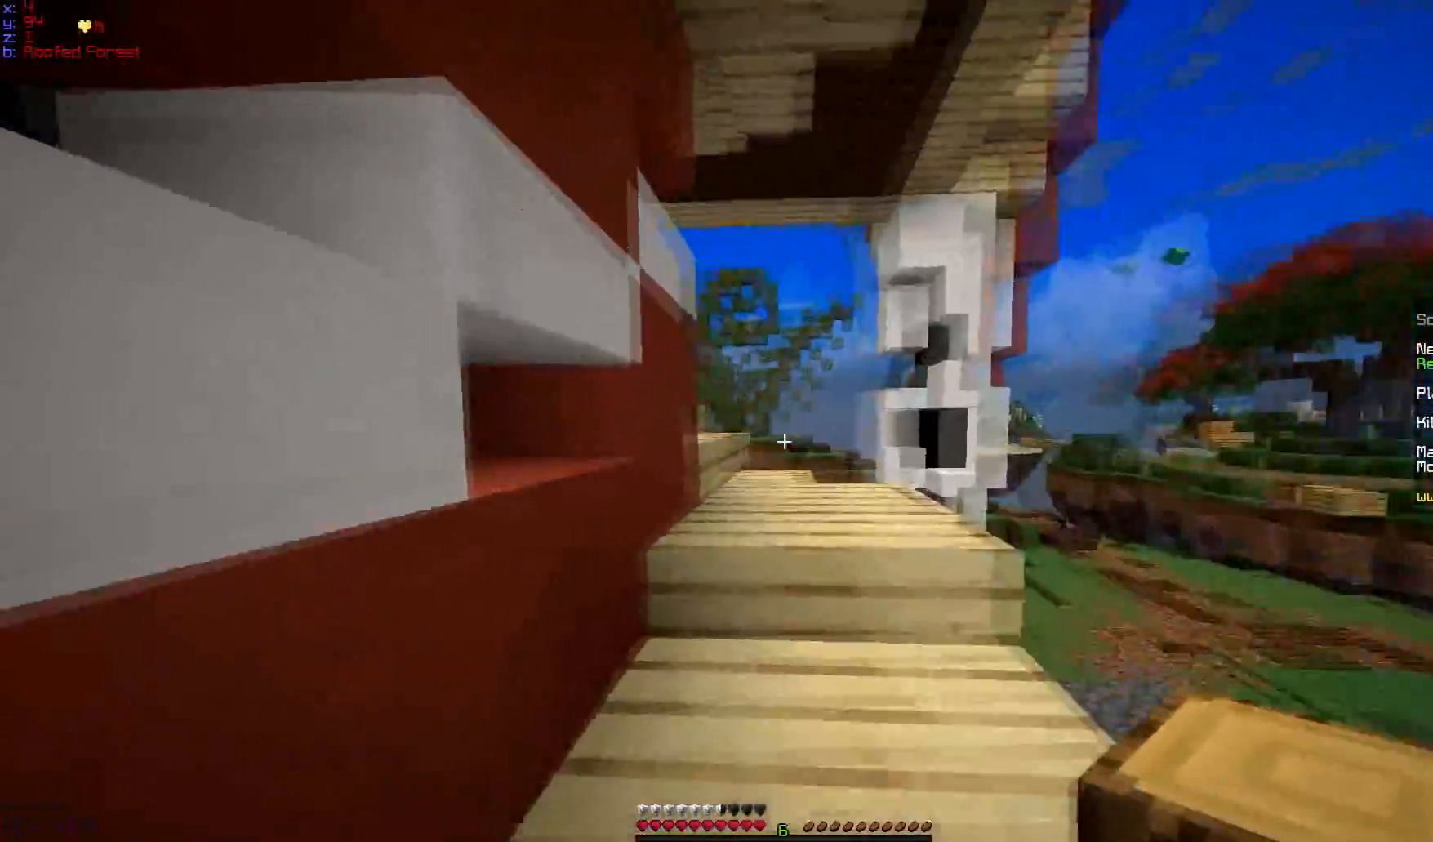
{"keys": ["d", "w"], "mouse": [], "events": [[83, "d", "up"], [284, "d", "down"]]}
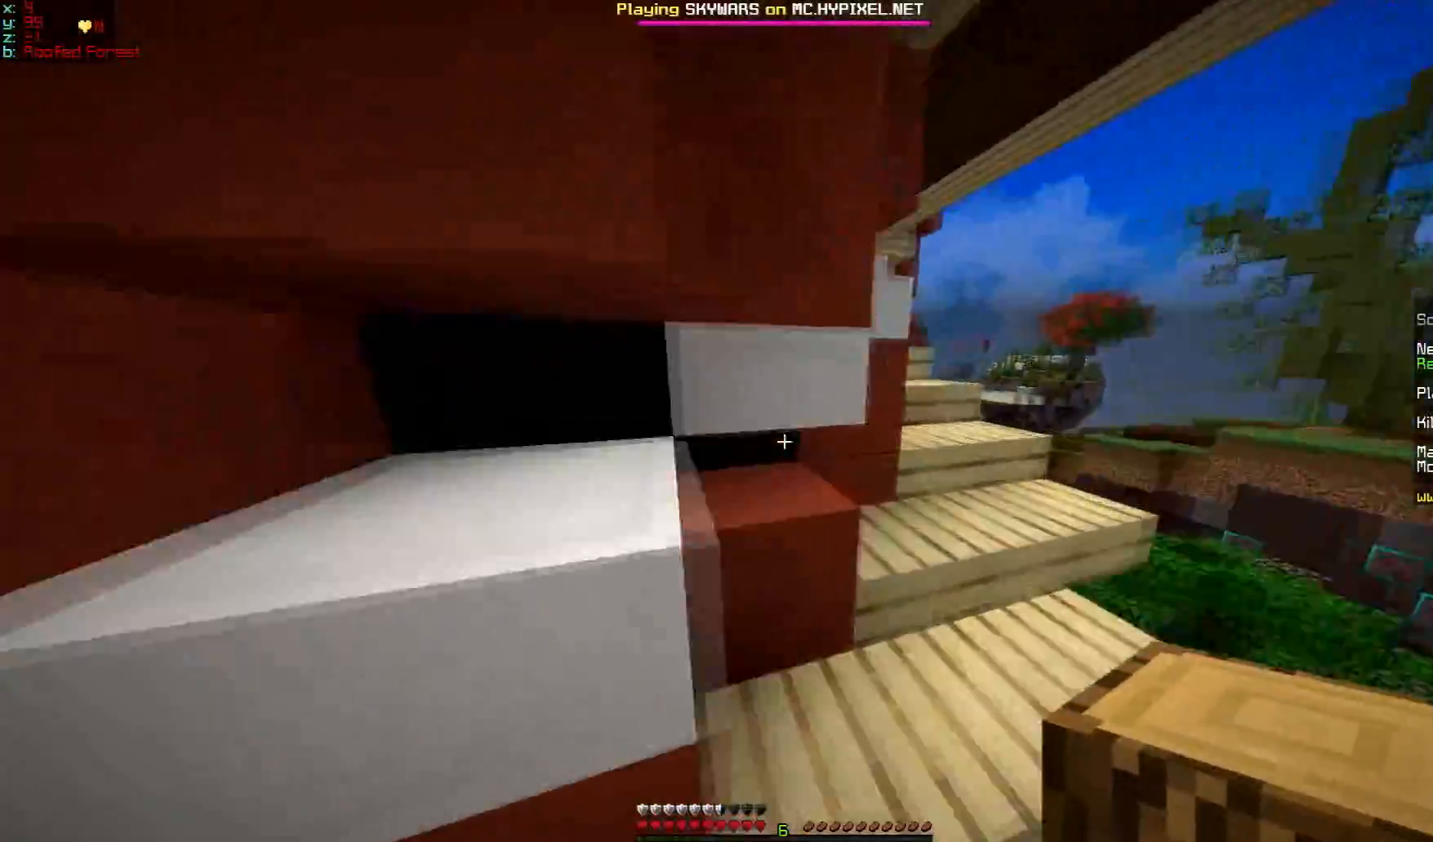
{"keys": ["d", "w"], "mouse": [], "events": []}
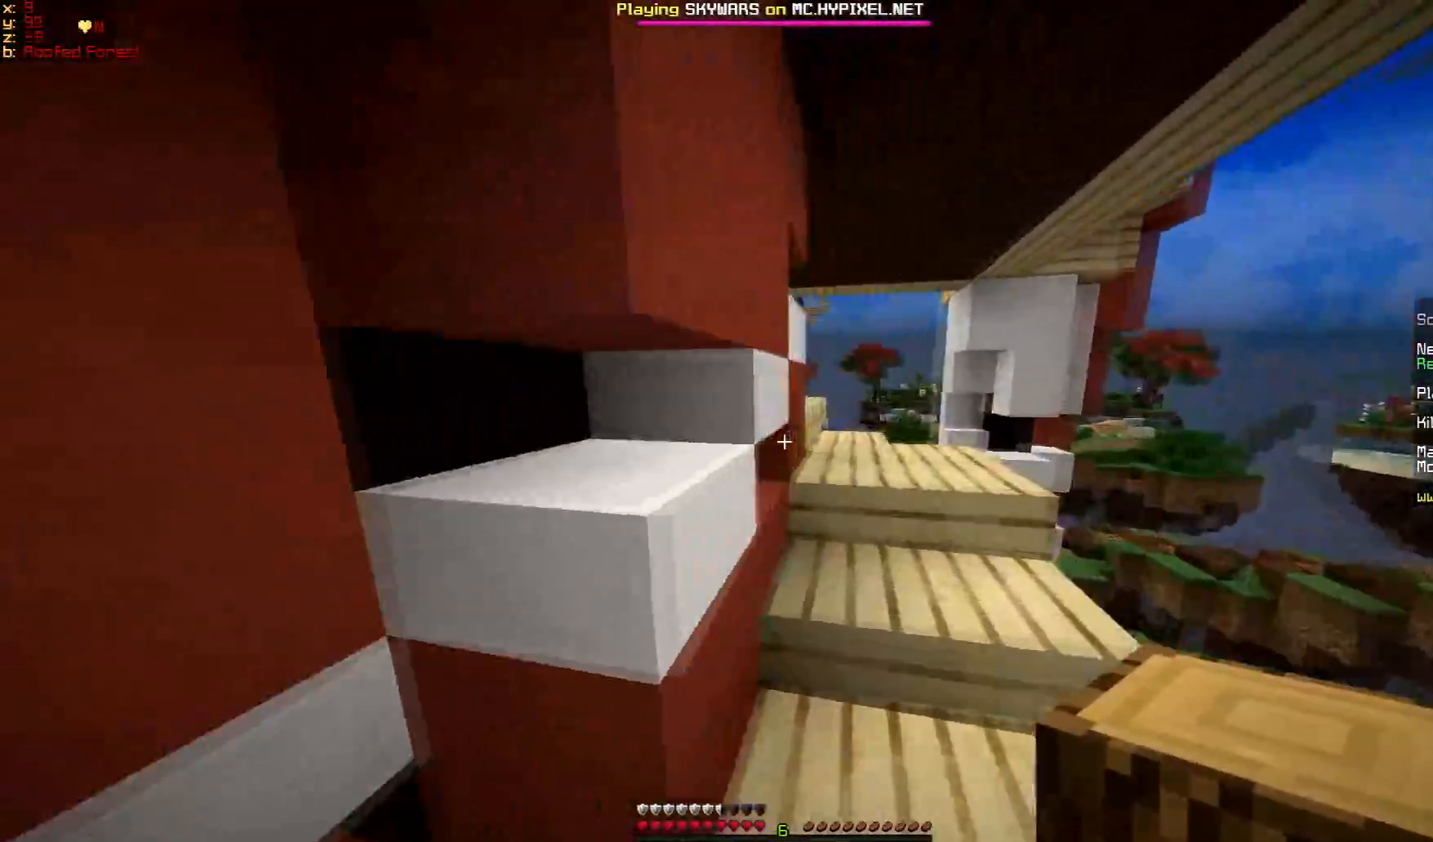
{"keys": ["w"], "mouse": [], "events": [[183, "d", "up"], [234, "d", "down"], [384, "d", "up"]]}
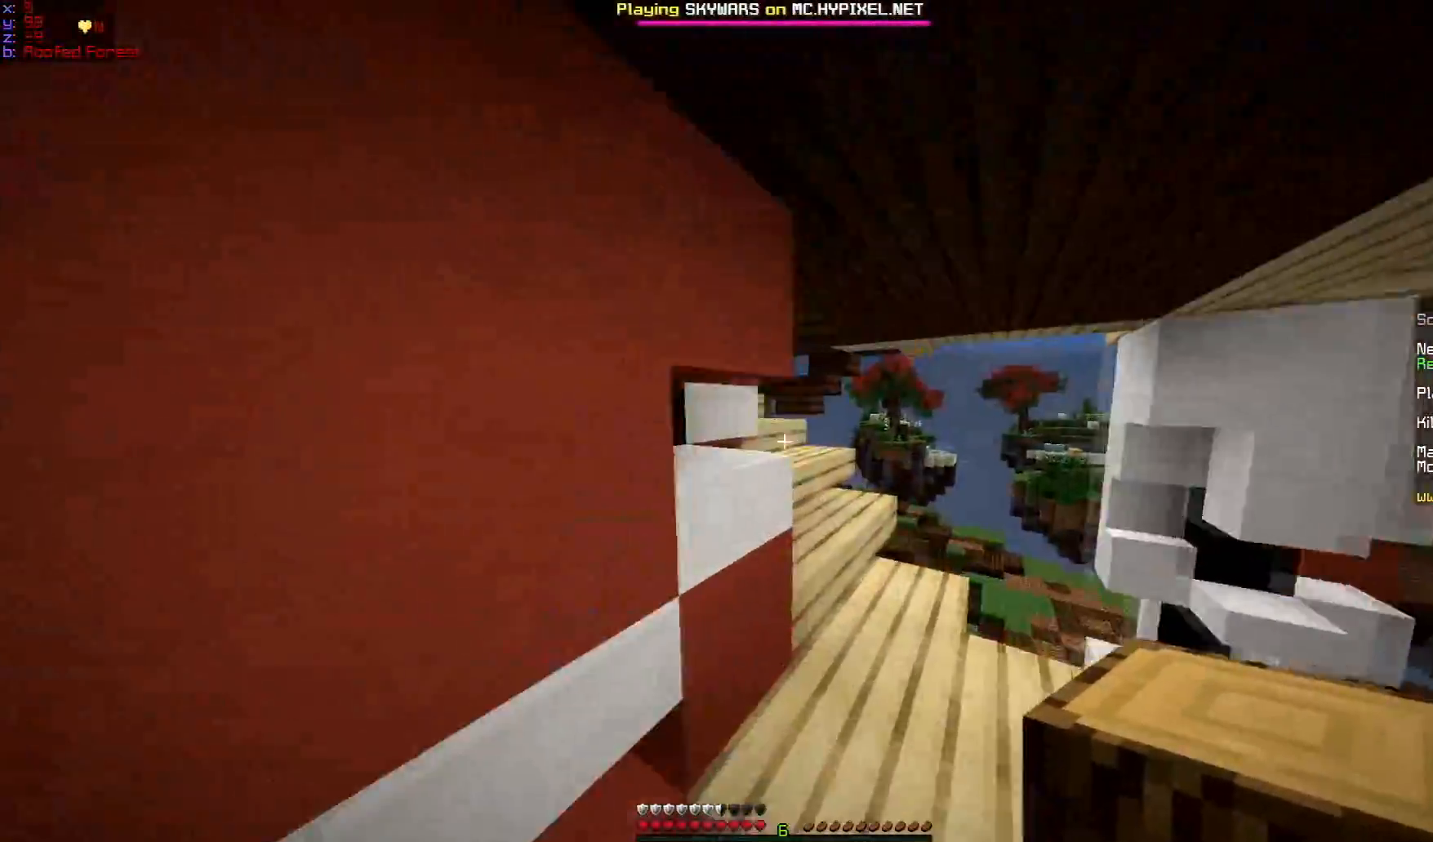
{"keys": ["w"], "mouse": [], "events": [[134, "d", "down"], [484, "d", "up"]]}
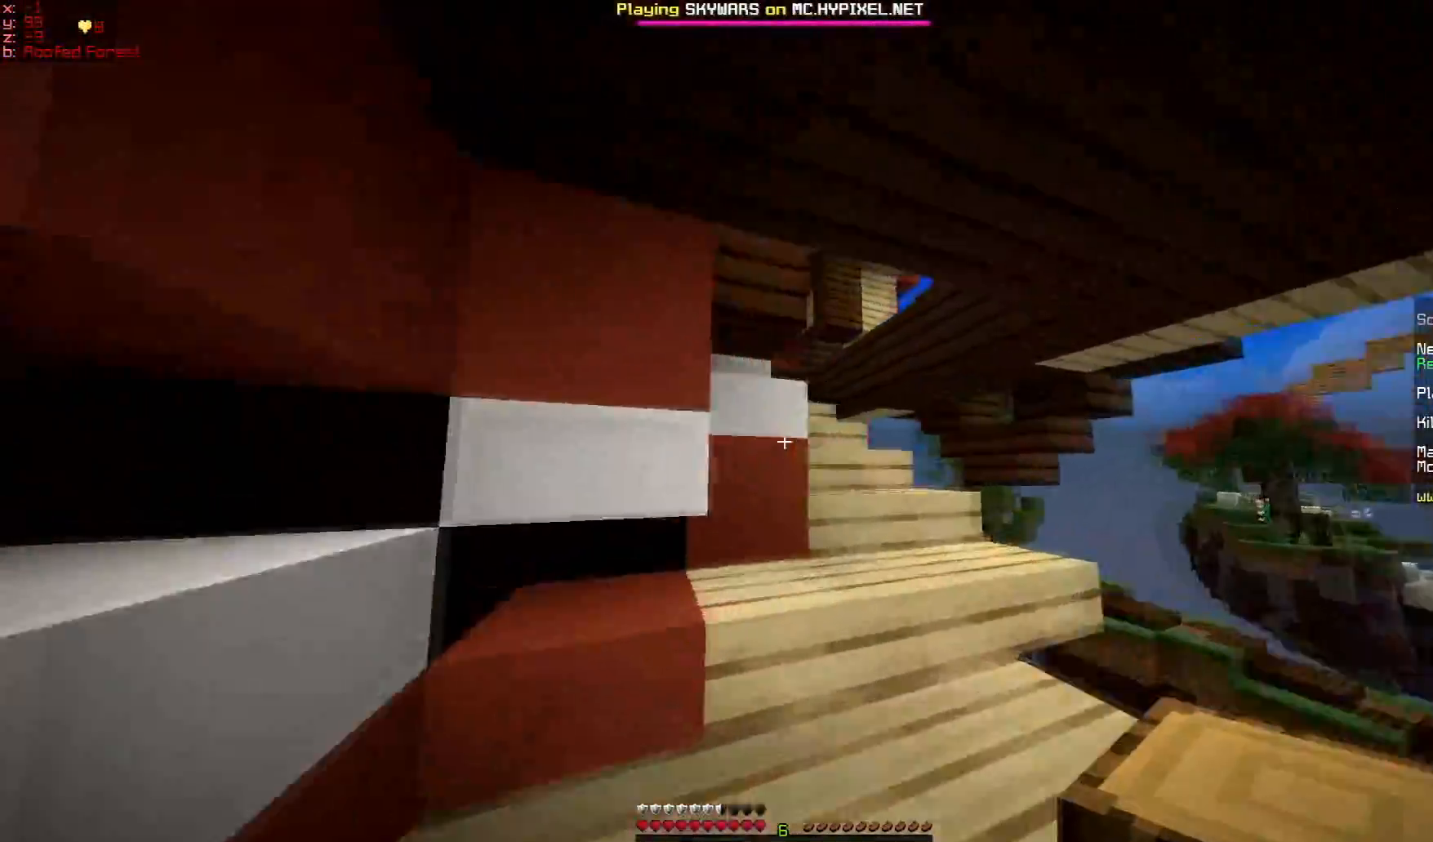
{"keys": ["d", "w"], "mouse": [], "events": [[217, "d", "down"]]}
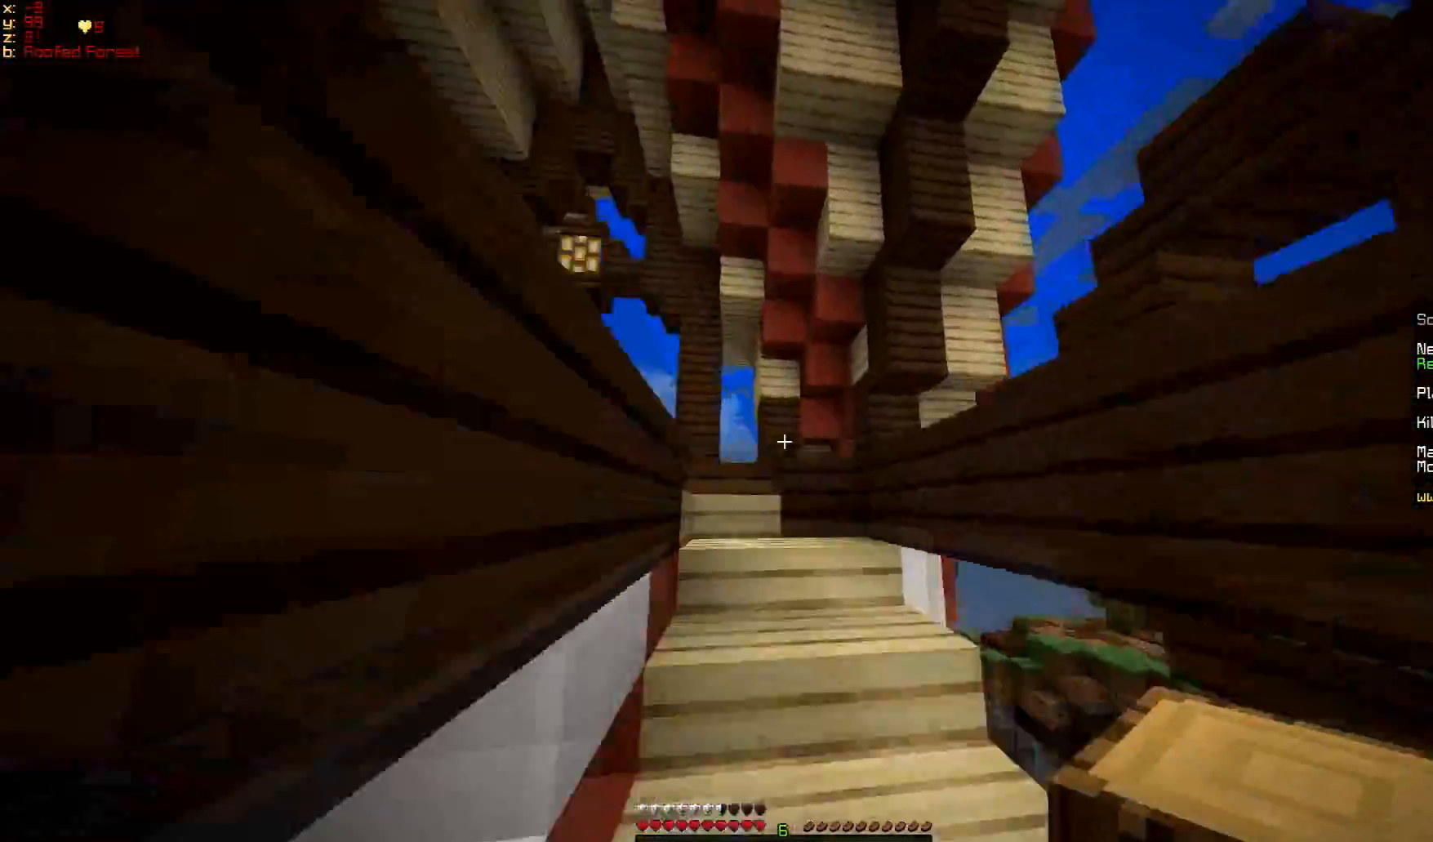
{"keys": ["w"], "mouse": [], "events": [[234, "d", "up"]]}
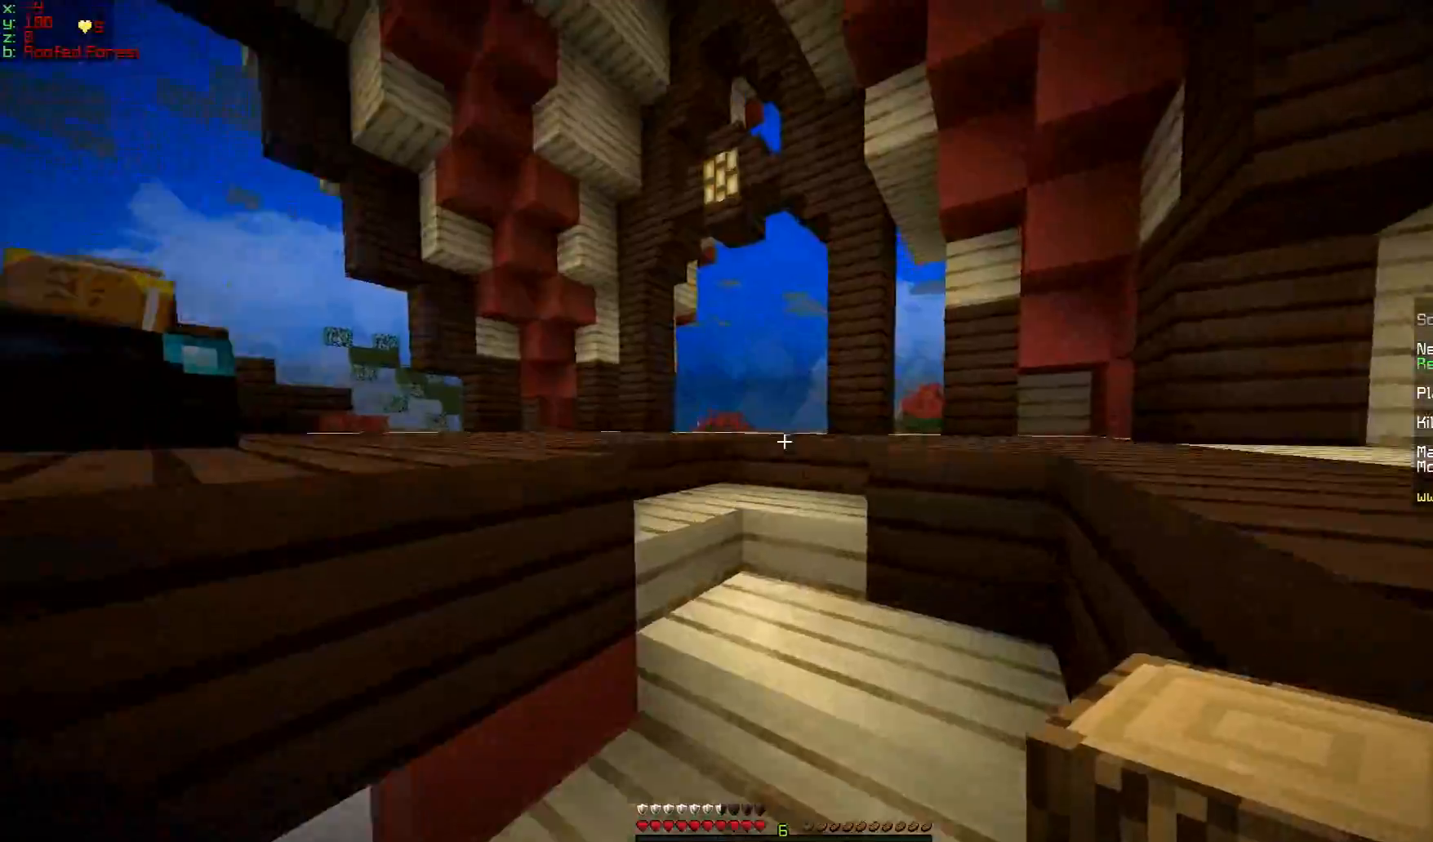
{"keys": ["s"], "mouse": [], "events": [[33, "d", "down"], [183, "w", "up"], [334, "s", "down"], [434, "d", "up"]]}
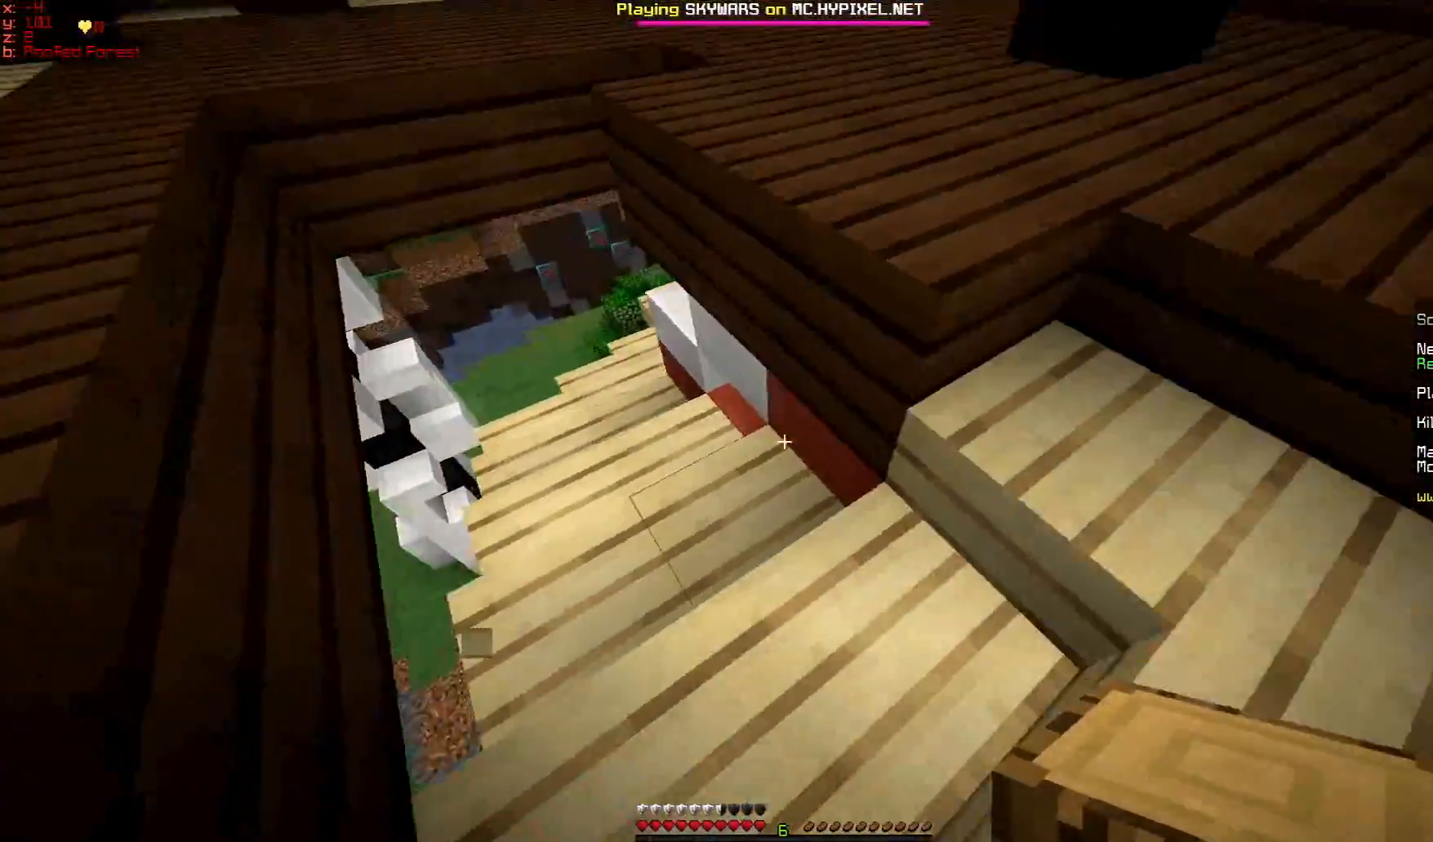
{"keys": [], "mouse": ["right"], "events": [[251, "mouse_right", "down"], [251, "s", "up"], [334, "mouse_right", "up"], [434, "mouse_right", "down"]]}
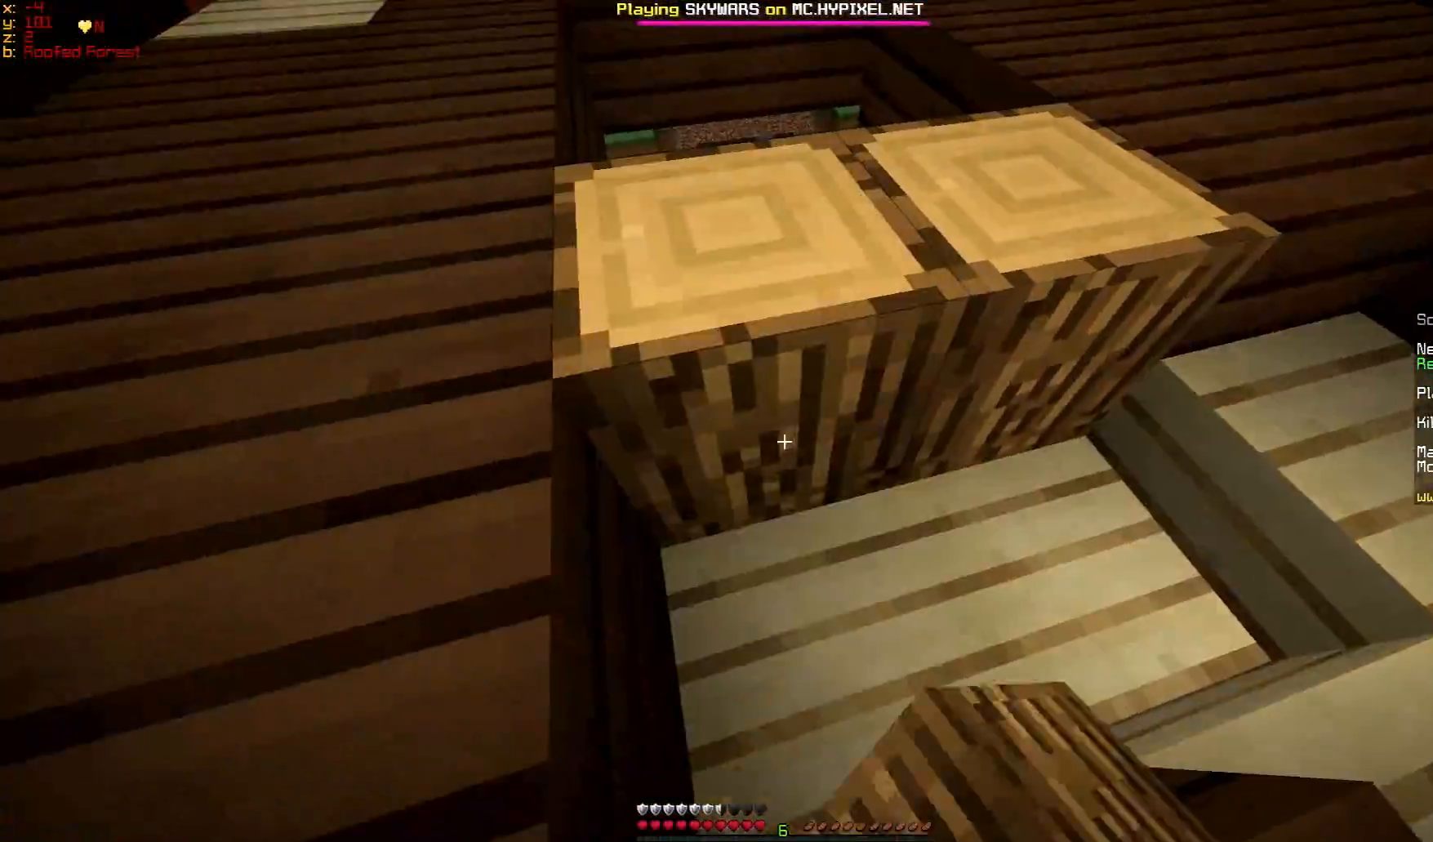
{"keys": ["d"], "mouse": [], "events": [[33, "mouse_right", "up"], [133, "d", "down"], [334, "mouse_right", "down"], [384, "s", "down"], [434, "mouse_right", "up"], [484, "s", "up"]]}
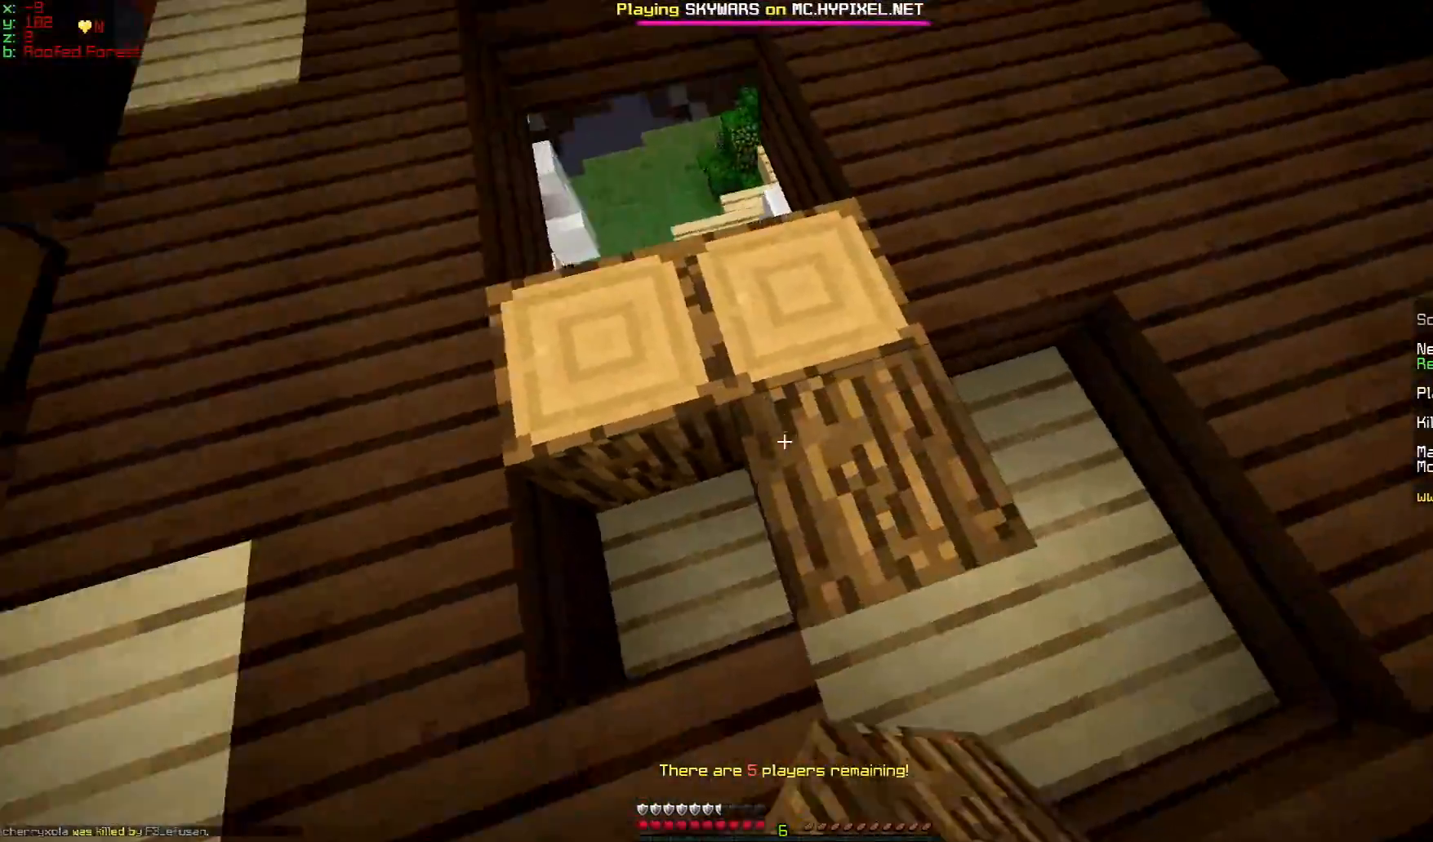
{"keys": ["w"], "mouse": ["right"], "events": [[34, "d", "up"], [34, "mouse_right", "down"], [134, "mouse_right", "up"], [468, "w", "down"], [484, "mouse_right", "down"]]}
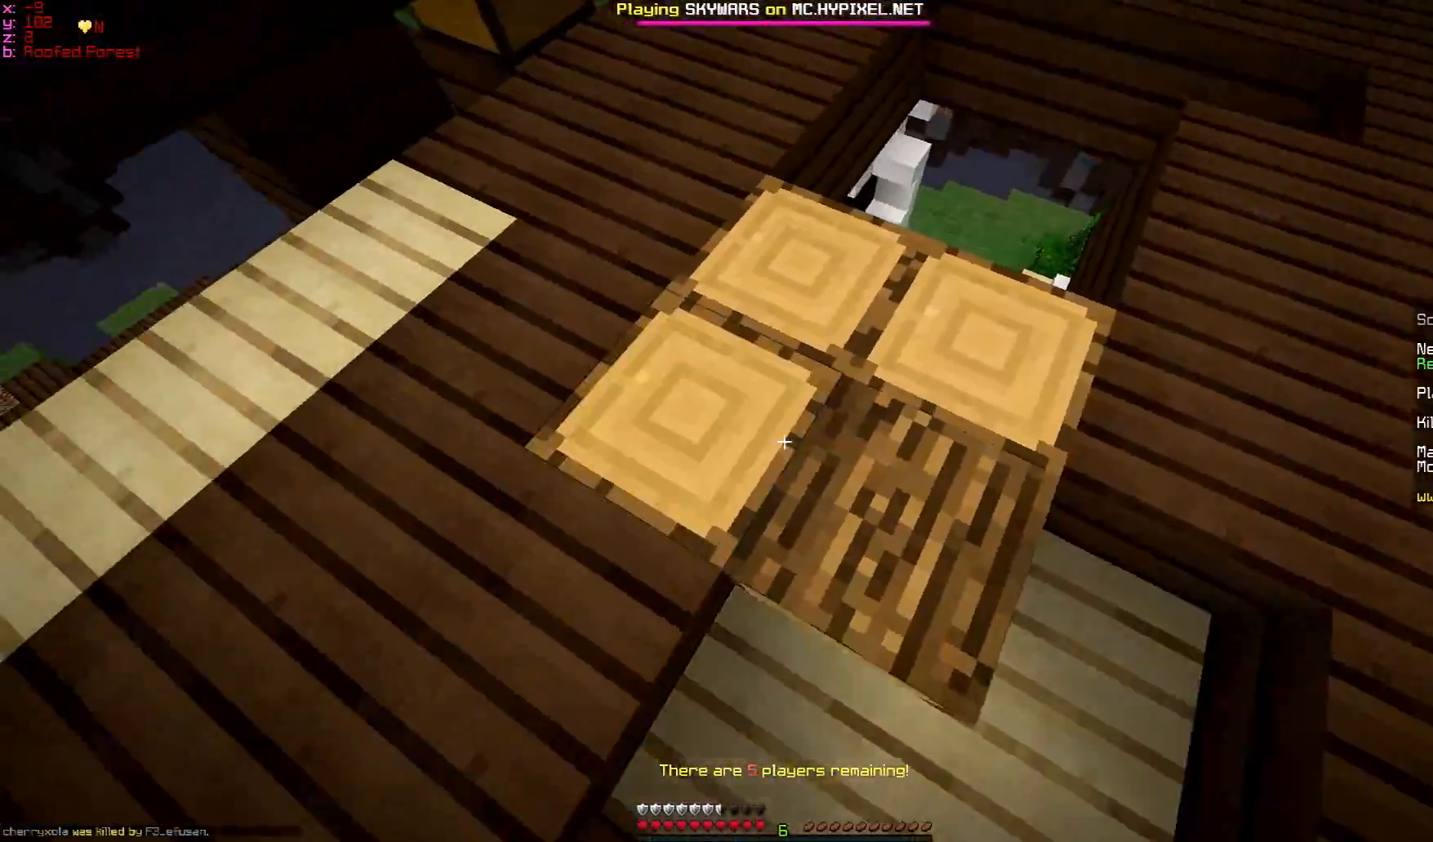
{"keys": ["s"], "mouse": ["right"], "events": [[100, "mouse_right", "up"], [251, "d", "down"], [301, "d", "up"], [351, "w", "up"], [501, "mouse_right", "down"], [501, "s", "down"]]}
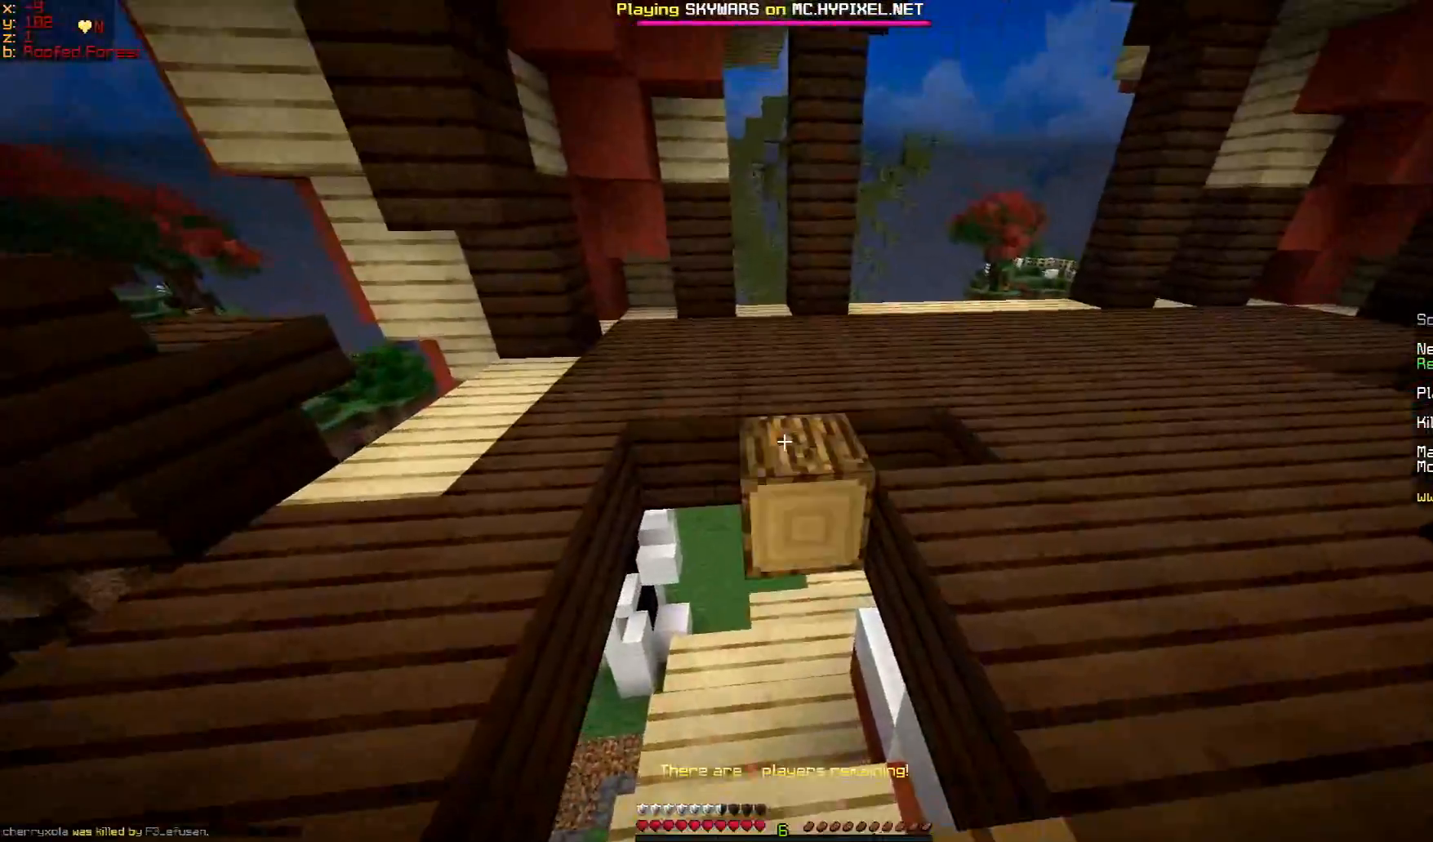
{"keys": [], "mouse": [], "events": [[100, "mouse_right", "up"], [150, "mouse_right", "down"], [200, "s", "up"], [250, "mouse_right", "up"], [367, "mouse_right", "down"], [450, "mouse_right", "up"]]}
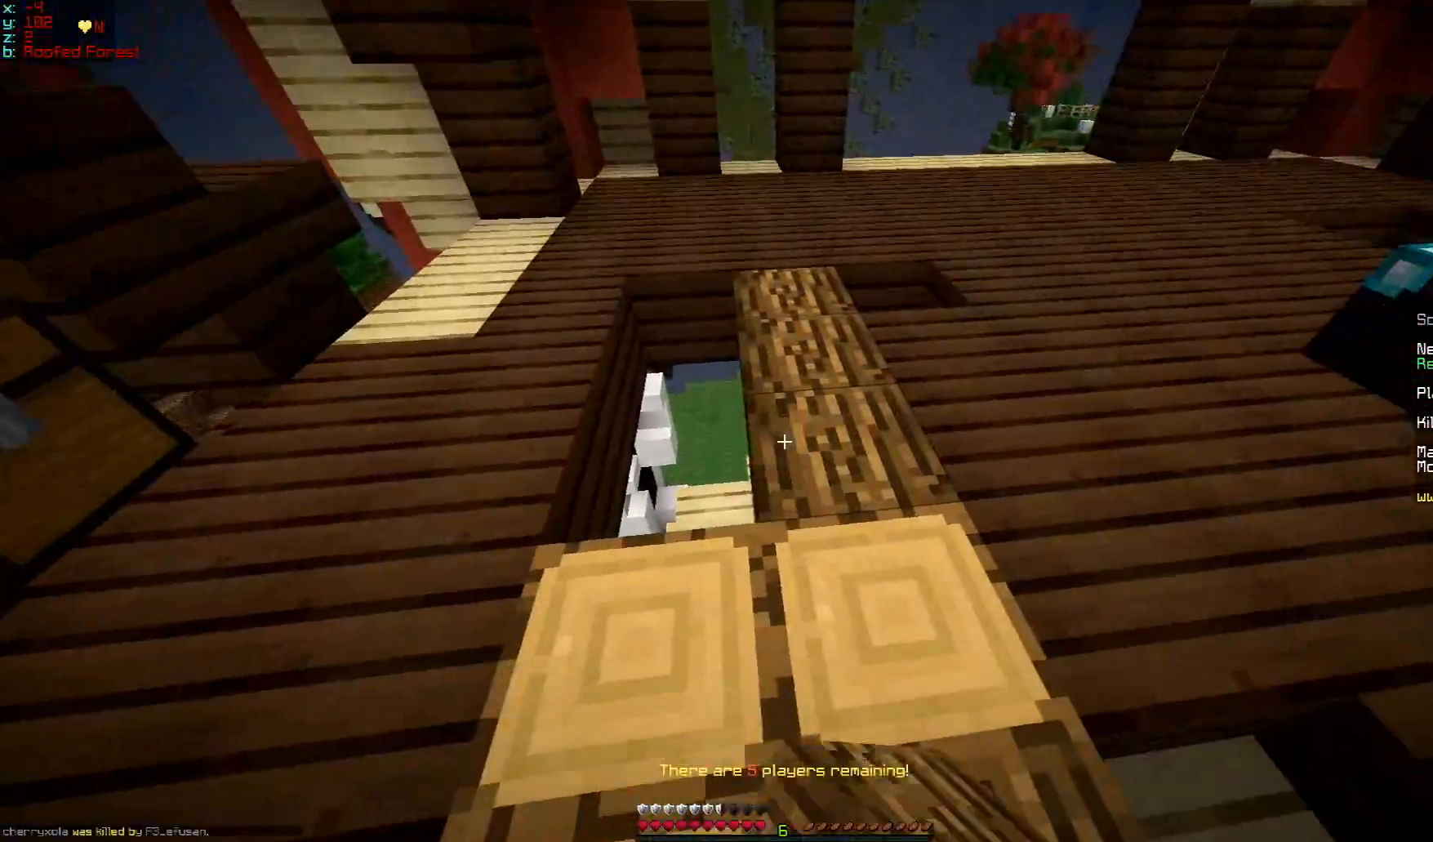
{"keys": ["s"], "mouse": [], "events": [[34, "w", "down"], [301, "w", "up"], [351, "mouse_right", "down"], [384, "s", "down"], [501, "mouse_right", "up"]]}
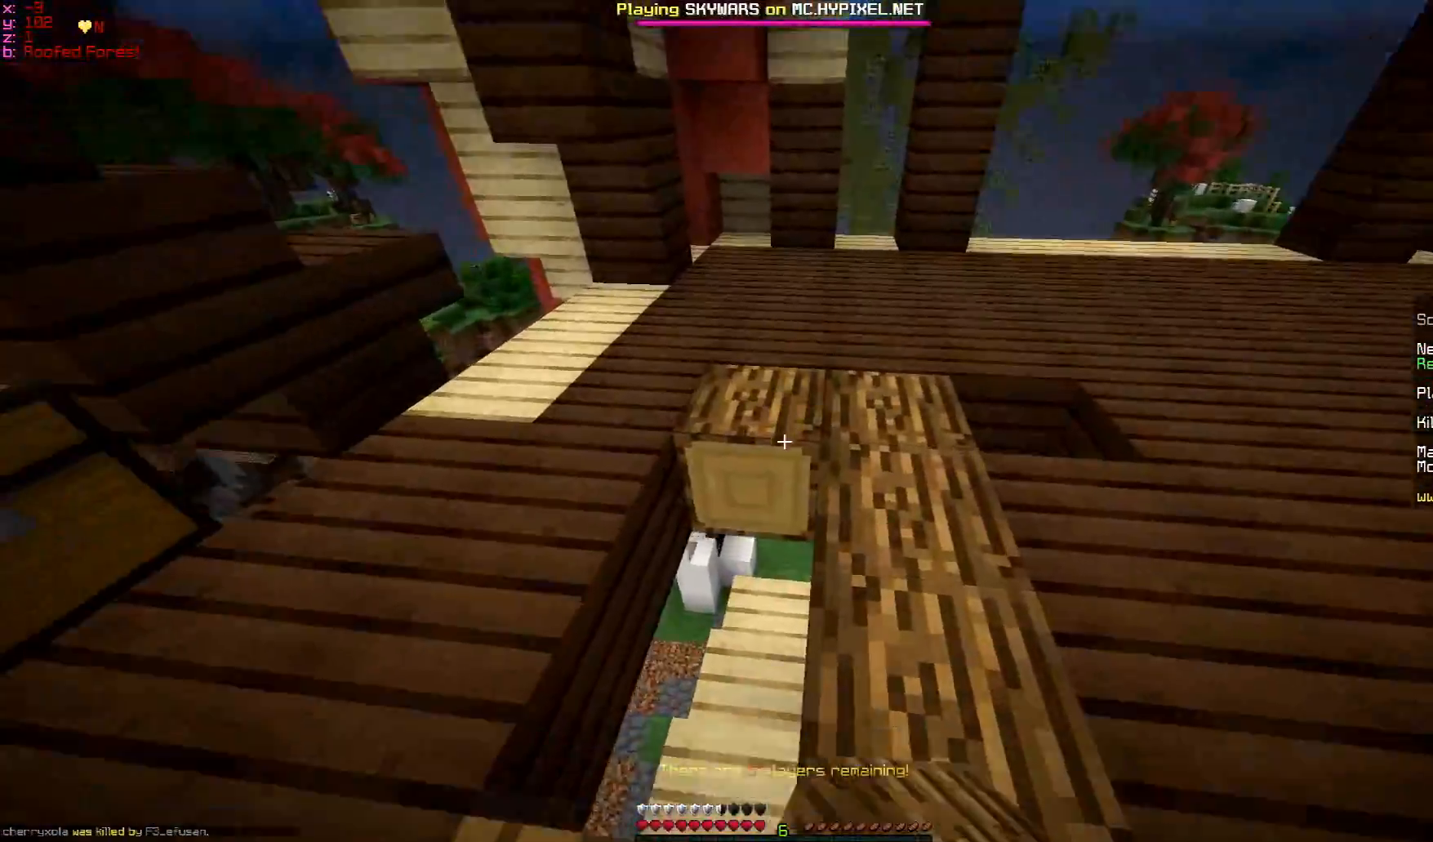
{"keys": ["w"], "mouse": [], "events": [[67, "mouse_right", "down"], [150, "mouse_right", "up"], [217, "mouse_right", "down"], [217, "s", "up"], [300, "mouse_right", "up"], [333, "w", "down"], [384, "d", "down"], [484, "d", "up"]]}
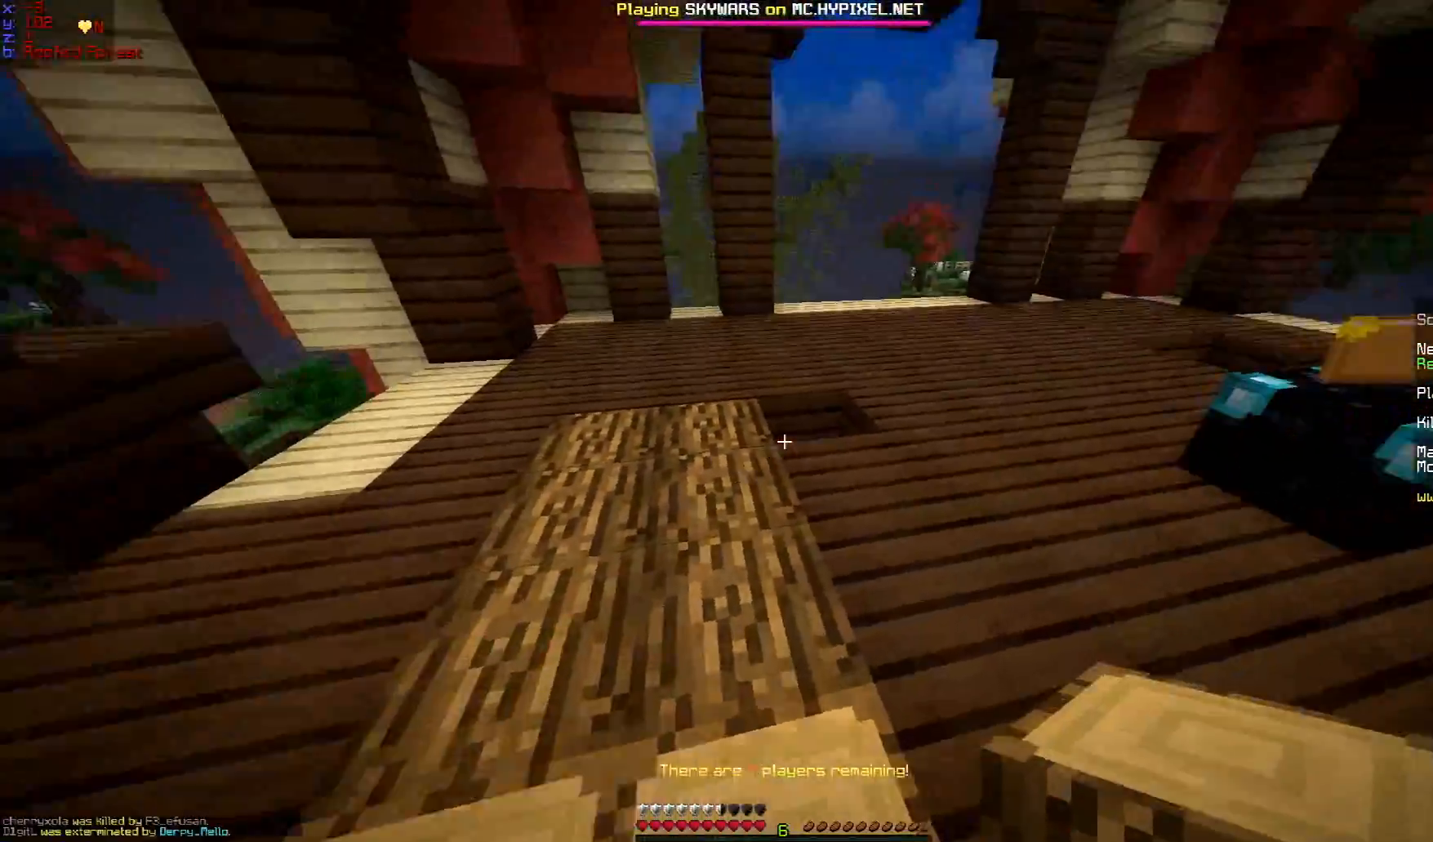
{"keys": ["w"], "mouse": [], "events": [[100, "d", "down"], [100, "w", "up"], [200, "d", "up"], [351, "mouse_right", "down"], [434, "mouse_right", "up"], [434, "w", "down"]]}
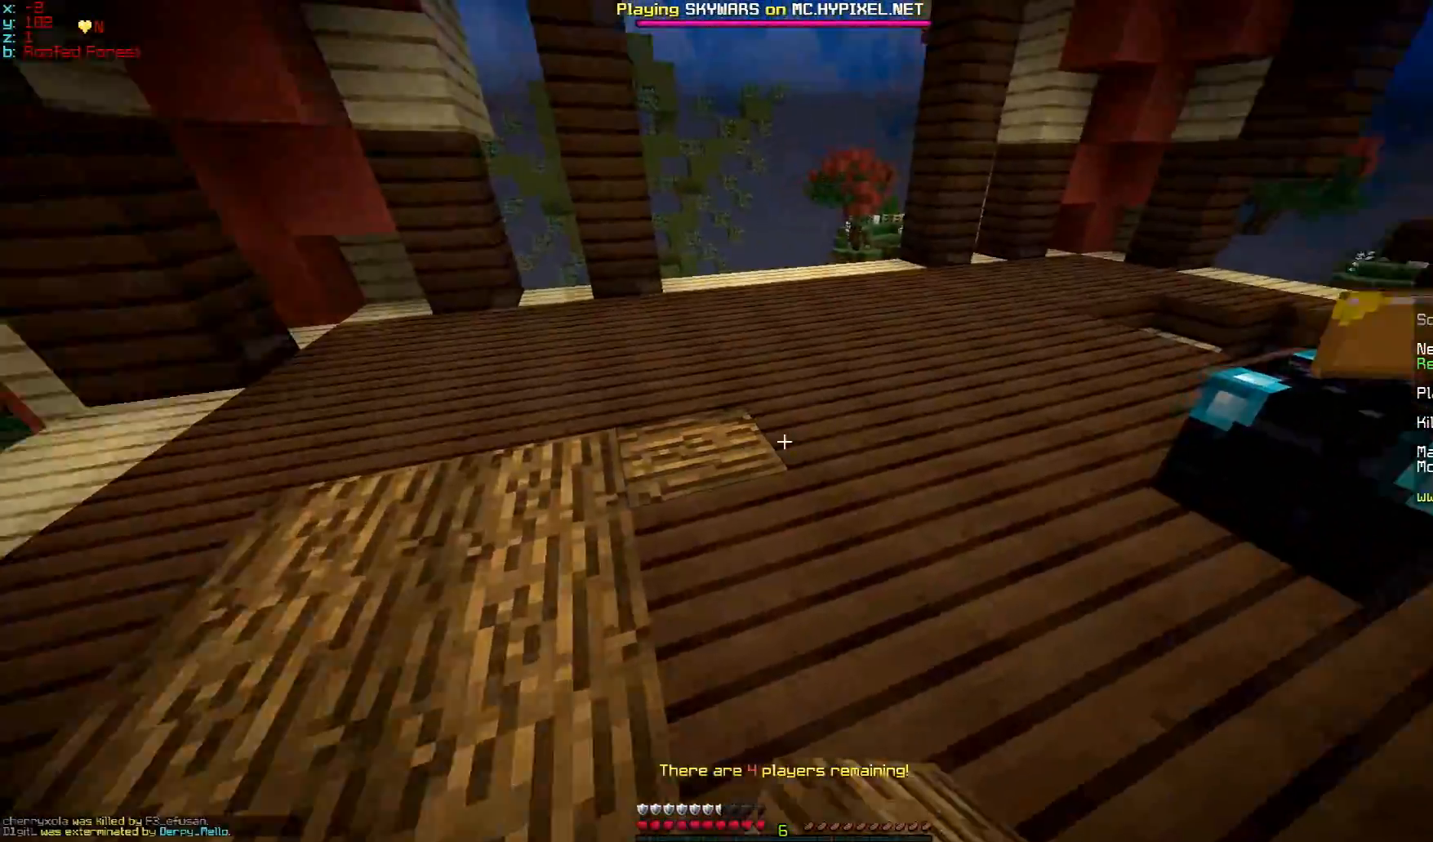
{"keys": ["w"], "mouse": [], "events": [[33, "d", "down"], [500, "d", "up"]]}
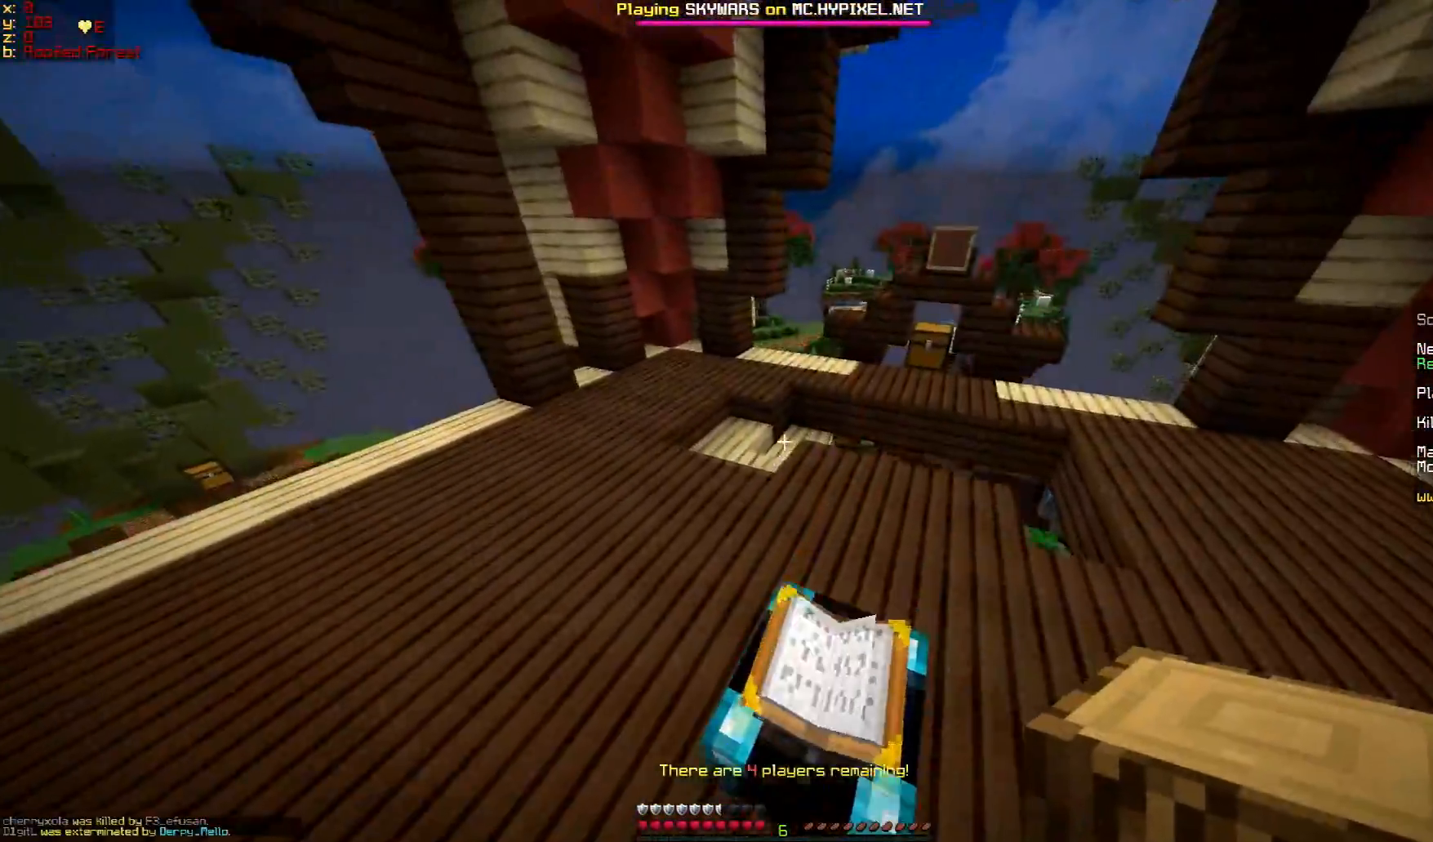
{"keys": ["w"], "mouse": [], "events": [[334, "a", "down"], [501, "a", "up"]]}
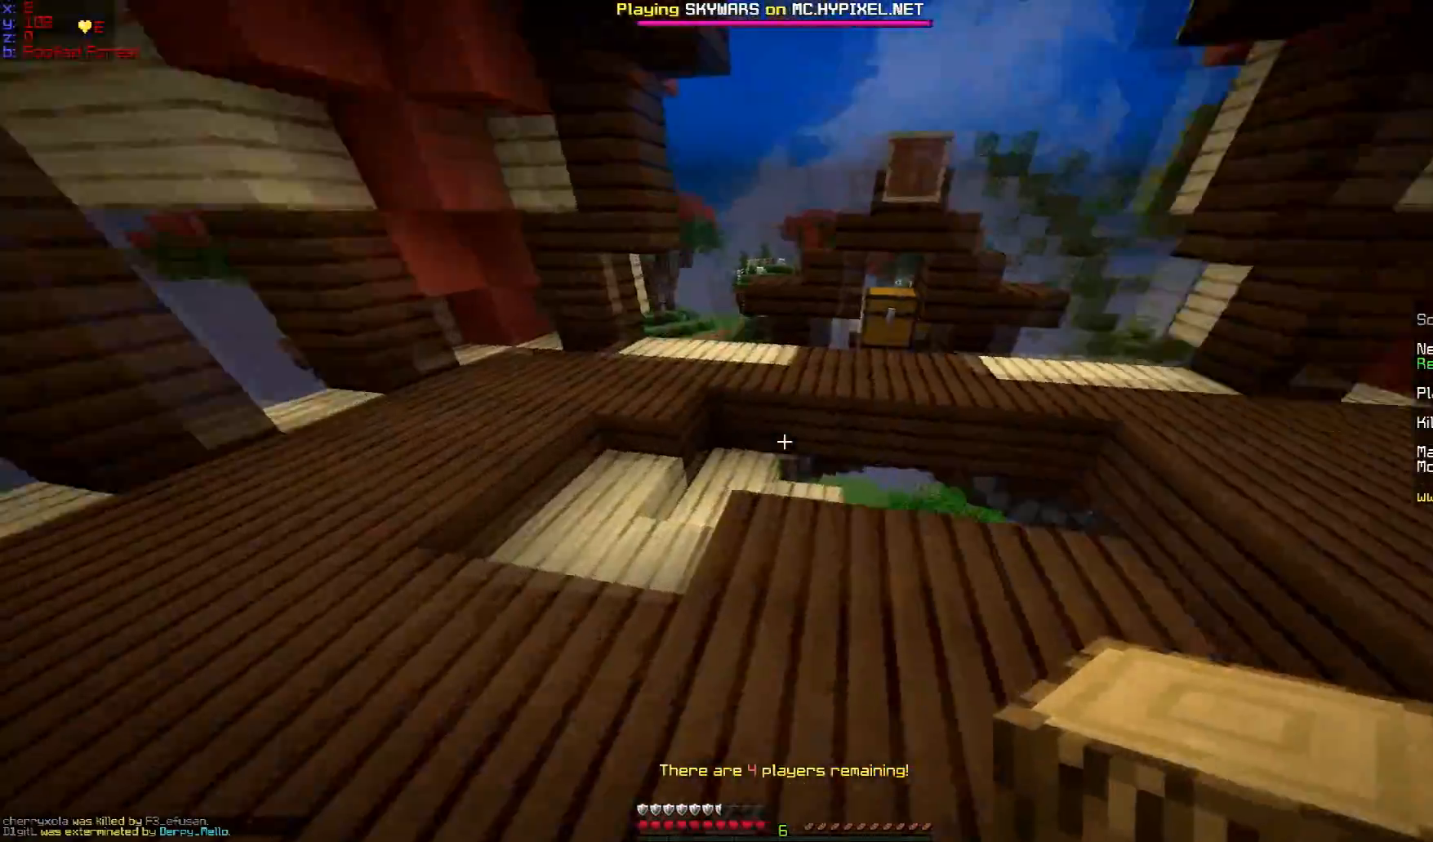
{"keys": [], "mouse": [], "events": [[100, "w", "up"], [200, "d", "down"], [283, "d", "up"]]}
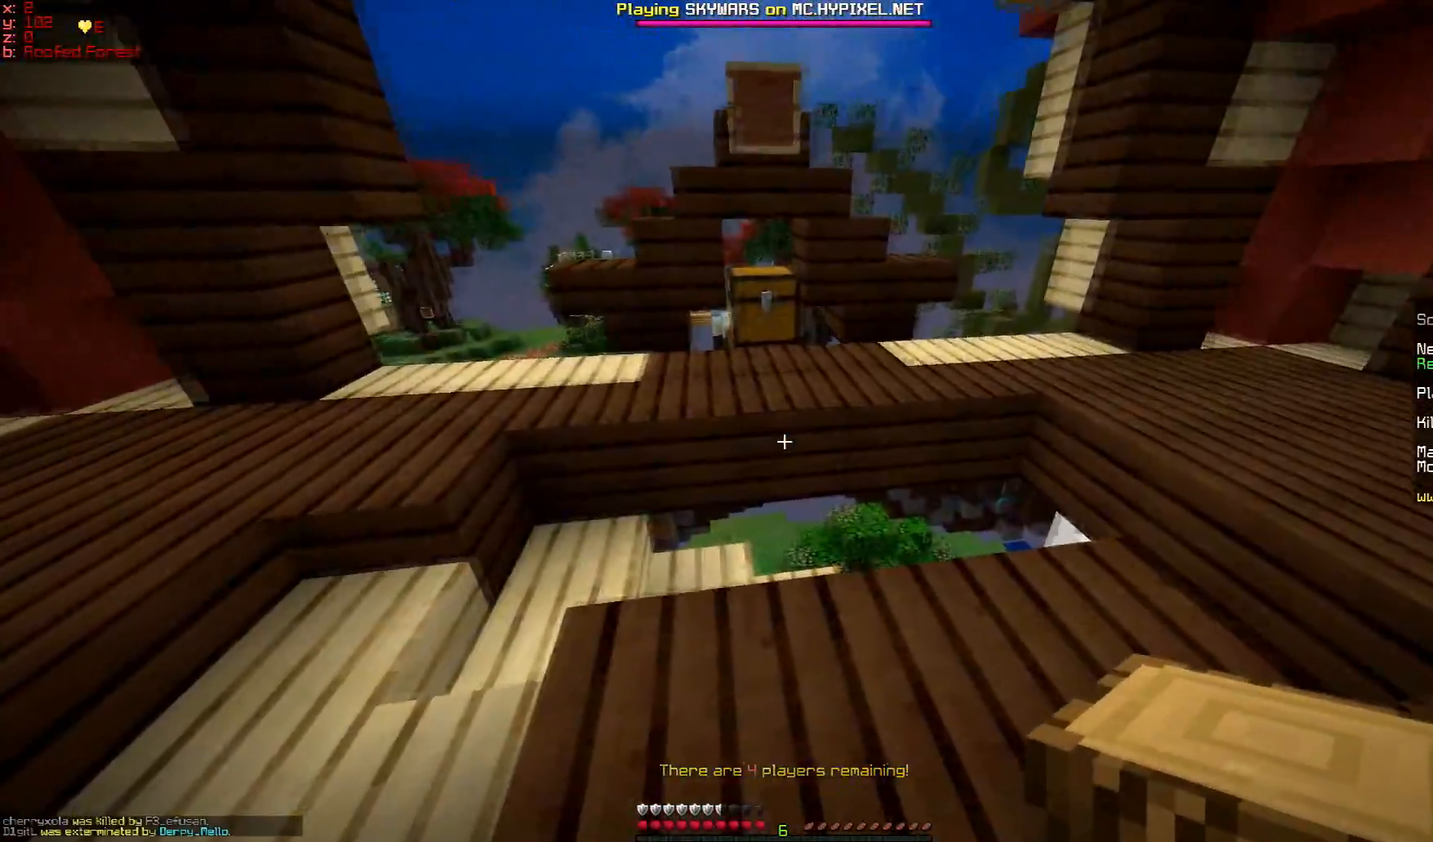
{"keys": ["d"], "mouse": ["right"], "events": [[34, "w", "down"], [150, "w", "up"], [234, "mouse_right", "down"], [401, "mouse_right", "up"], [484, "d", "down"], [484, "mouse_right", "down"]]}
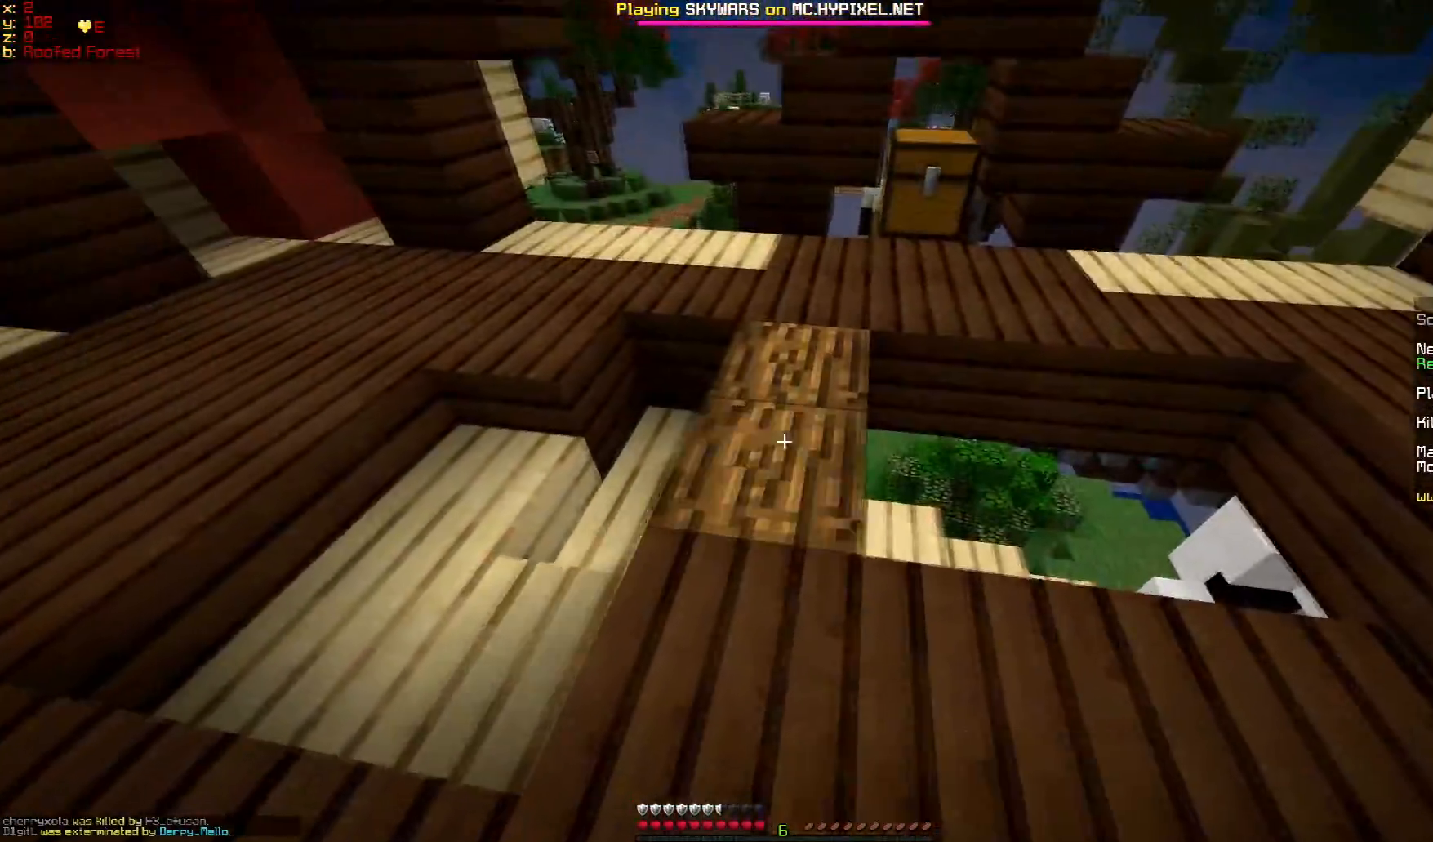
{"keys": [], "mouse": [], "events": [[133, "d", "up"], [150, "mouse_right", "up"], [283, "mouse_right", "down"], [333, "s", "down"], [383, "mouse_right", "up"], [484, "s", "up"]]}
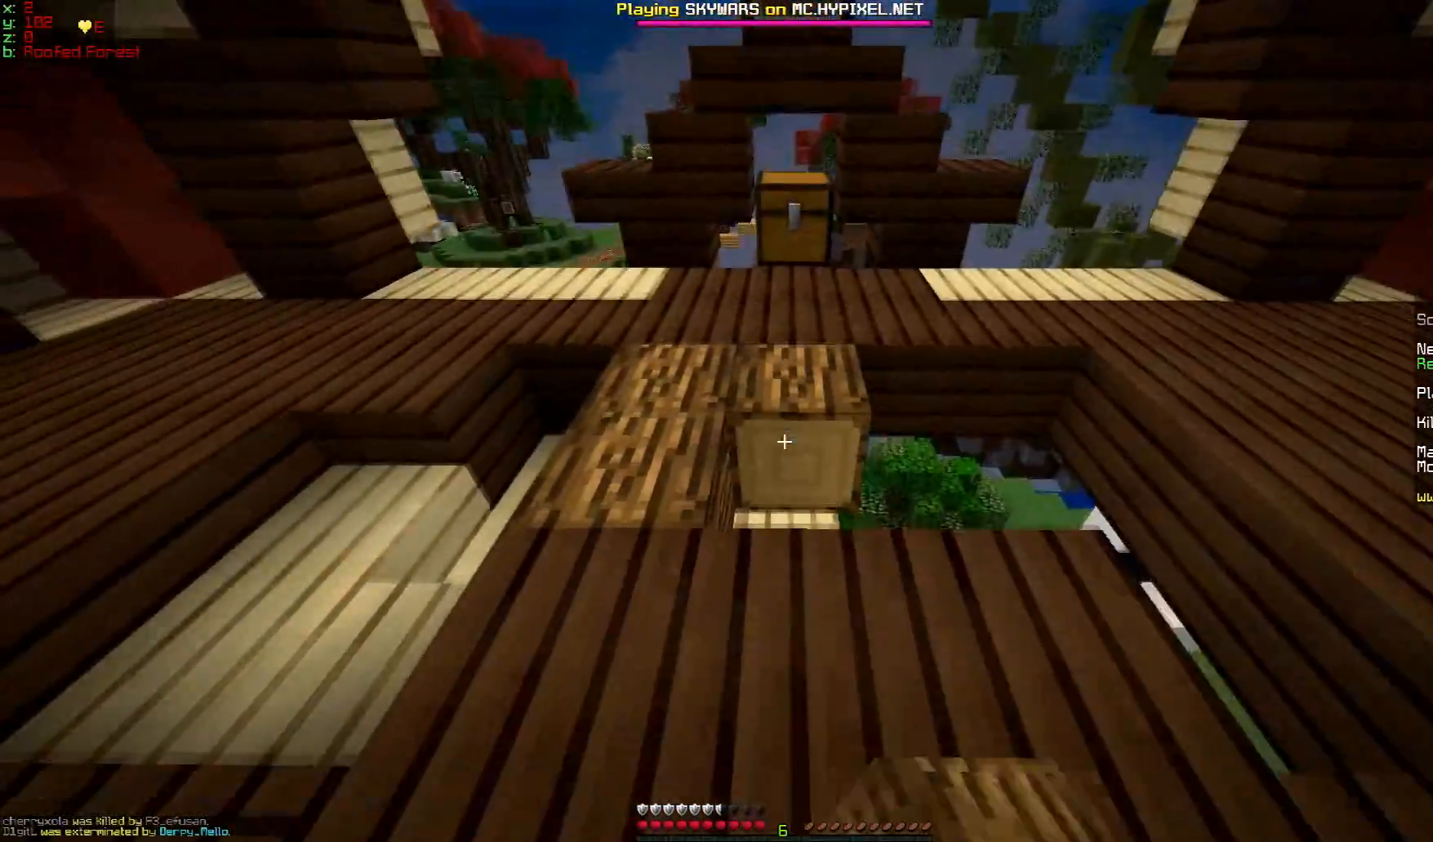
{"keys": ["s"], "mouse": [], "events": [[50, "d", "down"], [50, "mouse_right", "down"], [134, "mouse_right", "up"], [234, "d", "up"], [401, "mouse_right", "down"], [434, "s", "down"], [484, "mouse_right", "up"]]}
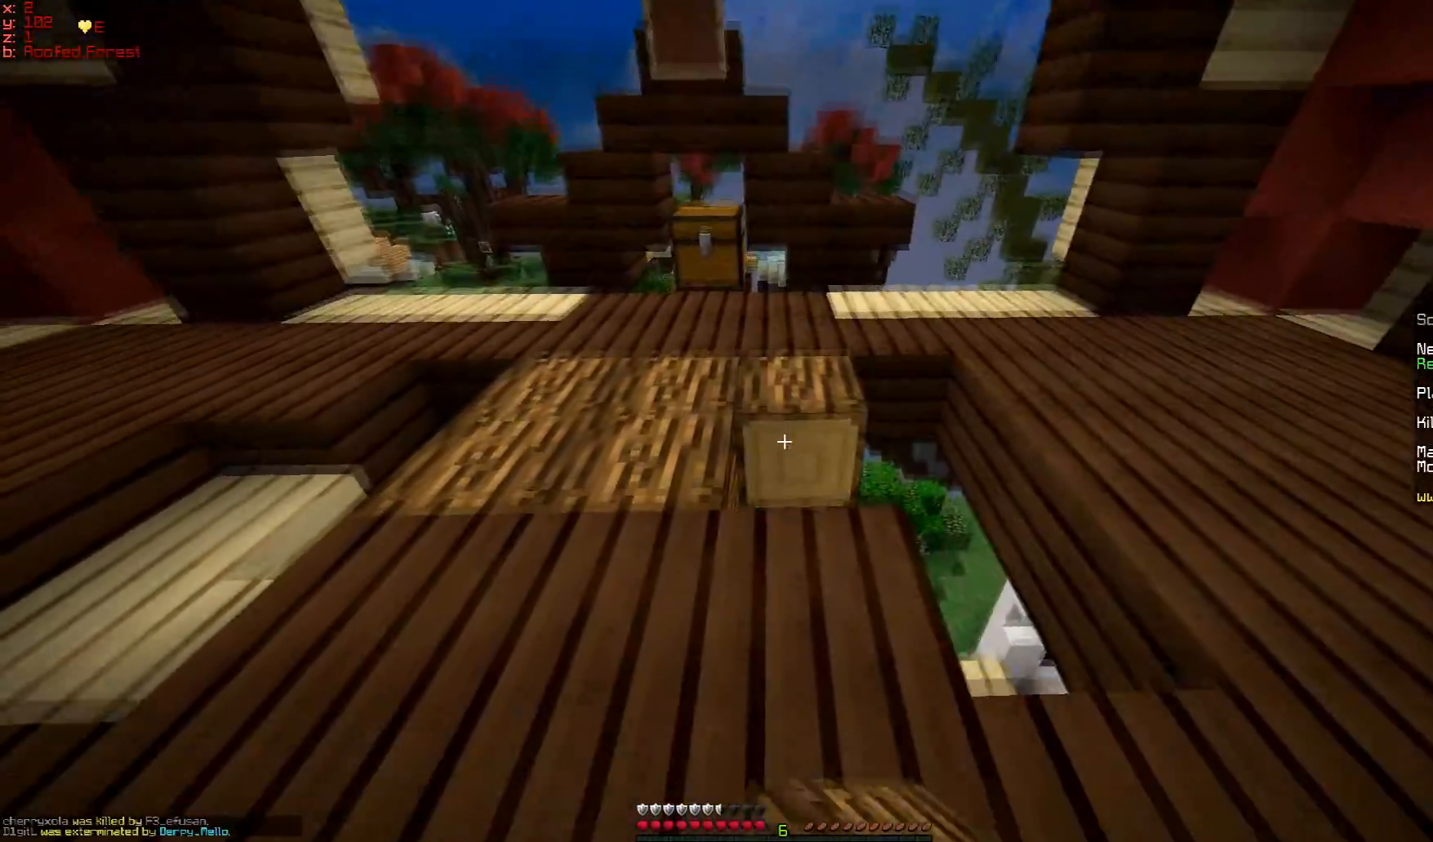
{"keys": ["w"], "mouse": [], "events": [[83, "mouse_right", "down"], [83, "s", "up"], [133, "d", "down"], [233, "d", "up"], [233, "mouse_right", "up"], [333, "d", "down"], [384, "w", "down"], [484, "d", "up"]]}
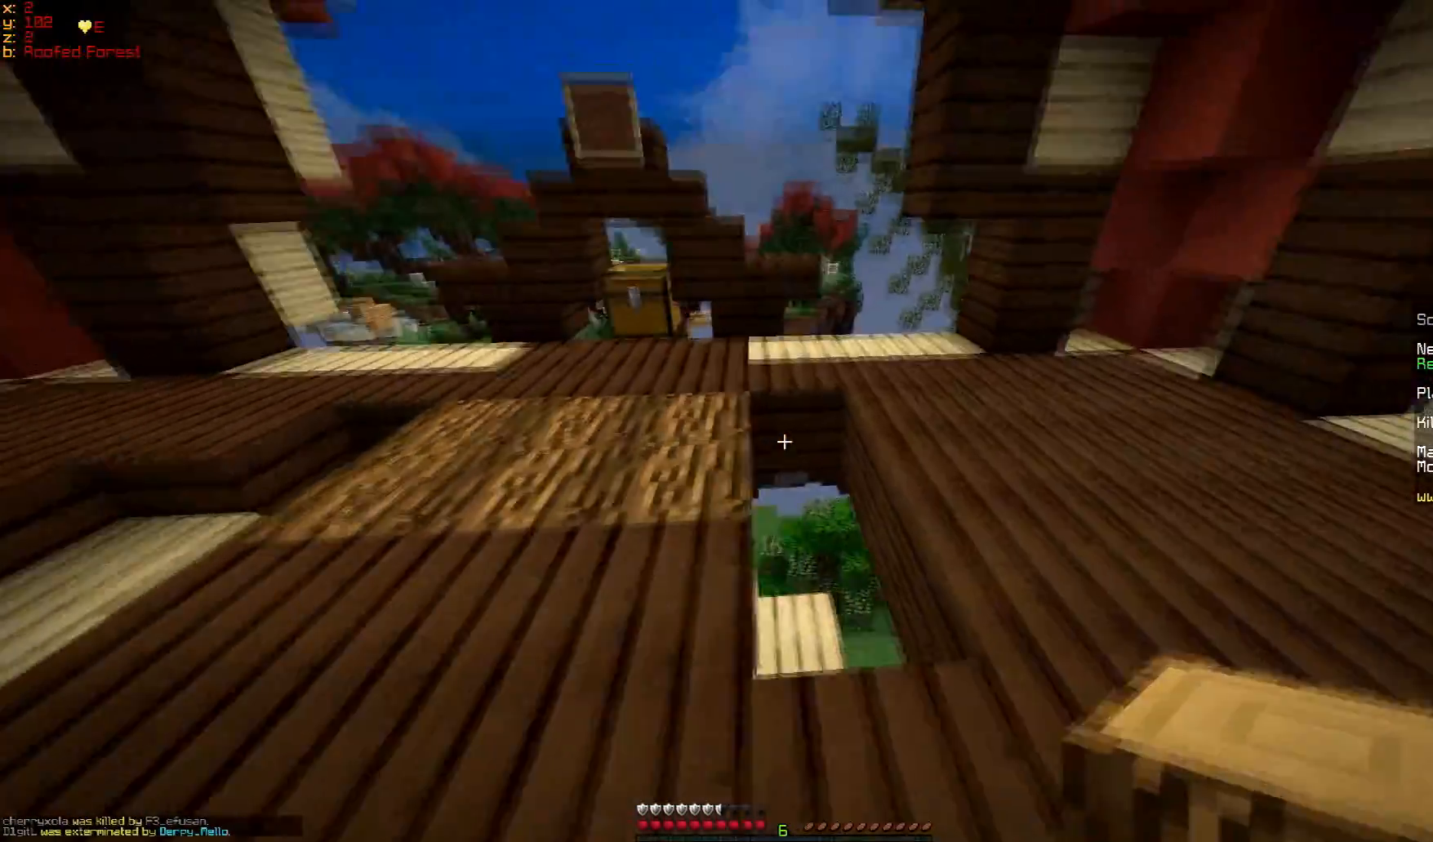
{"keys": [], "mouse": [], "events": [[50, "w", "up"], [134, "mouse_right", "down"], [134, "s", "down"], [234, "mouse_right", "up"], [351, "mouse_right", "down"], [351, "s", "up"], [434, "mouse_right", "up"]]}
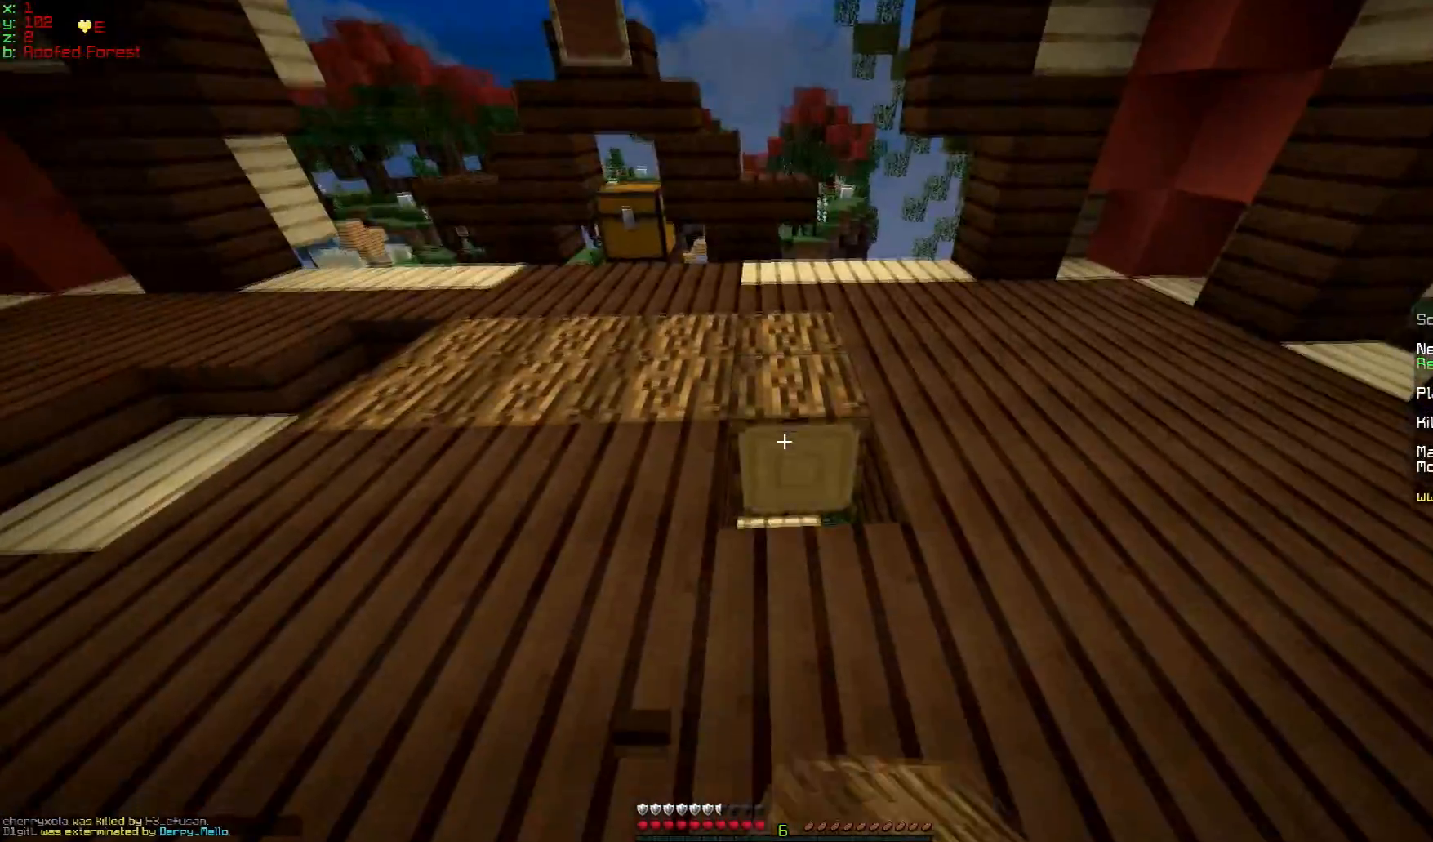
{"keys": ["w"], "mouse": [], "events": [[33, "mouse_right", "down"], [83, "w", "down"], [133, "mouse_right", "up"]]}
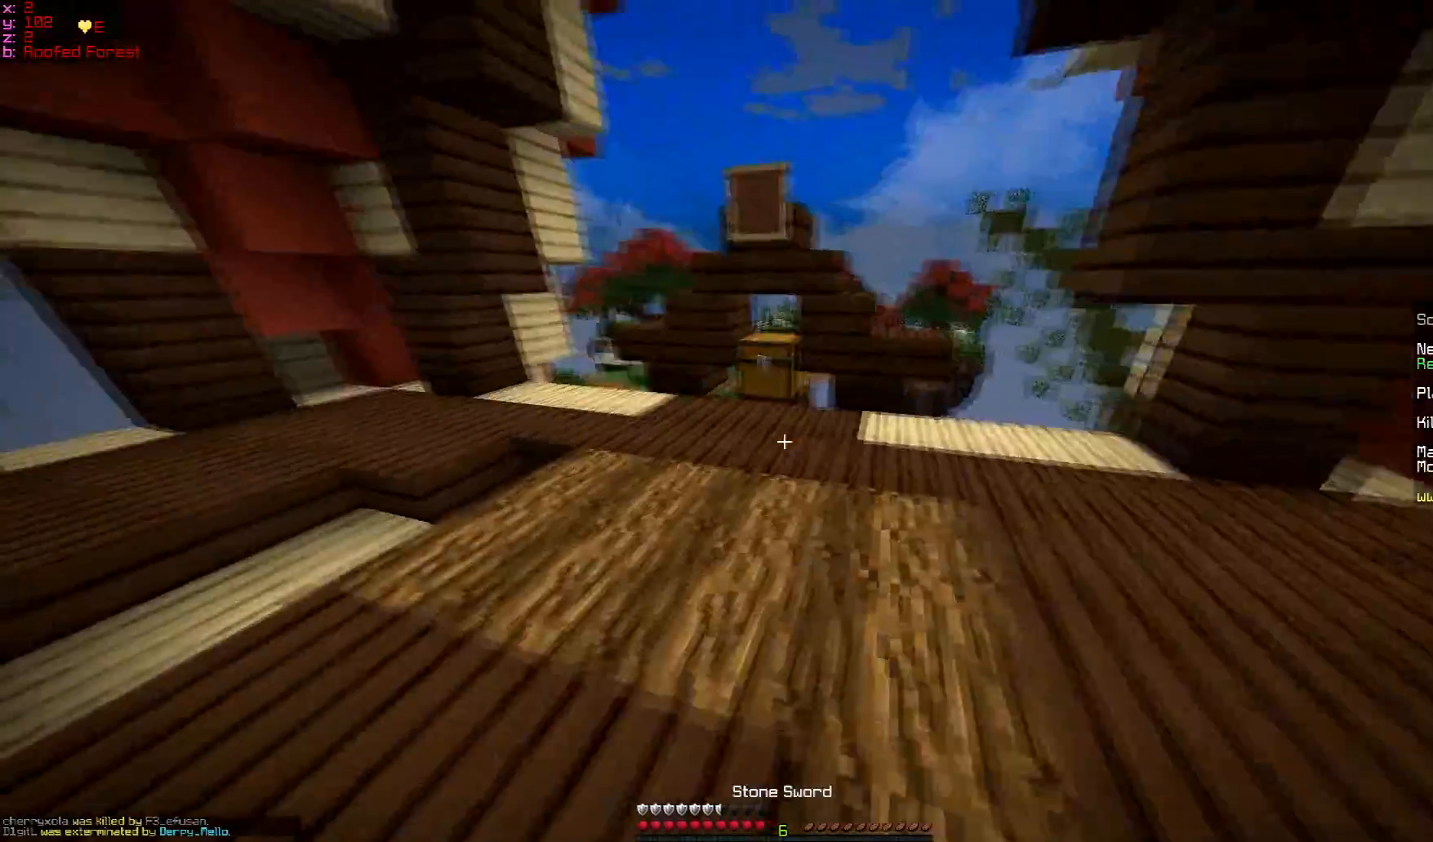
{"keys": [], "mouse": [], "events": [[234, "mouse_right", "down"], [301, "mouse_right", "up"], [317, "w", "up"]]}